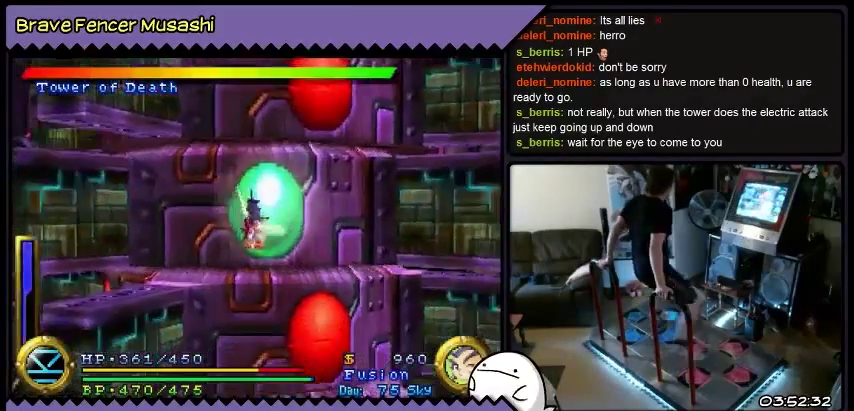
Gameplay with a controller (PlayStation layout); each line is a JSON object with the inputs held at the frame after it. "events" lists button and stick changes between this image and that frame as [ms after this image, input, new state], when the widget could be followed in between. Not read: CIRCLE CROSS L1 L2 L3 R1 R2 R3 SELECT SQUARE START TRIANGLE keyboard_mouse.
{"buttons": ["DPAD_UP"], "events": []}
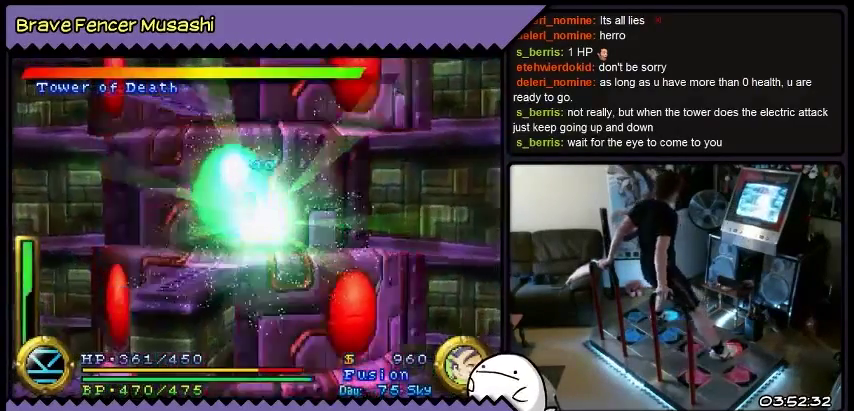
{"buttons": ["DPAD_LEFT"], "events": [[67, "DPAD_UP", "up"], [200, "DPAD_LEFT", "down"]]}
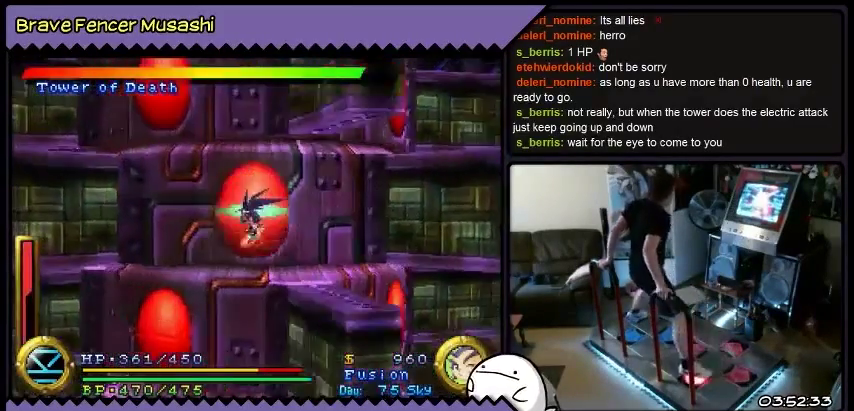
{"buttons": ["DPAD_LEFT"], "events": []}
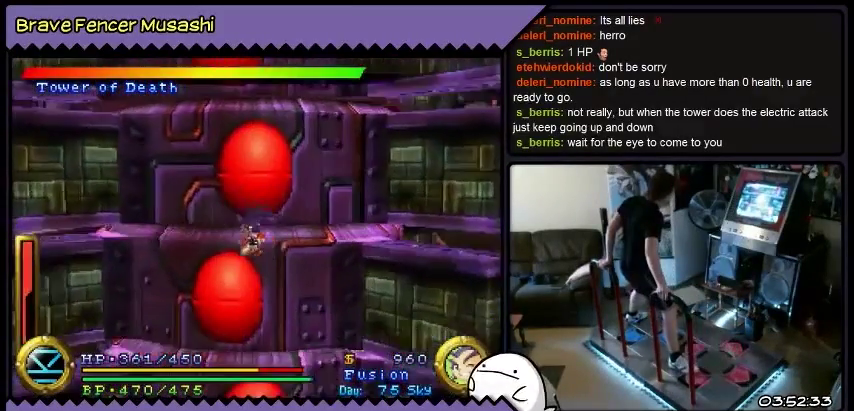
{"buttons": [], "events": [[133, "DPAD_LEFT", "up"]]}
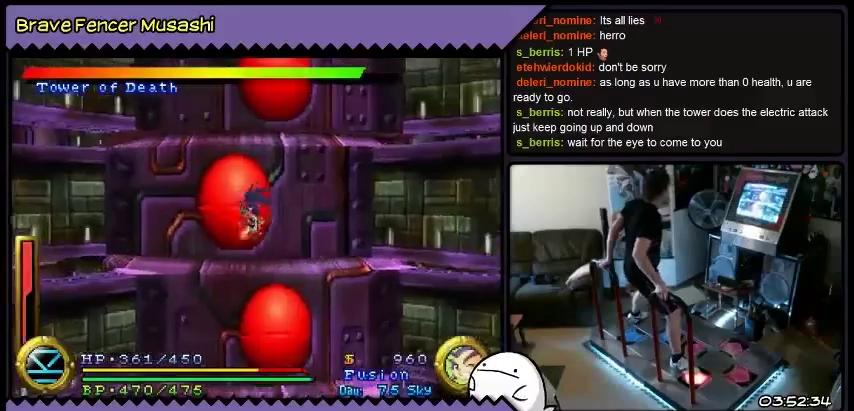
{"buttons": [], "events": []}
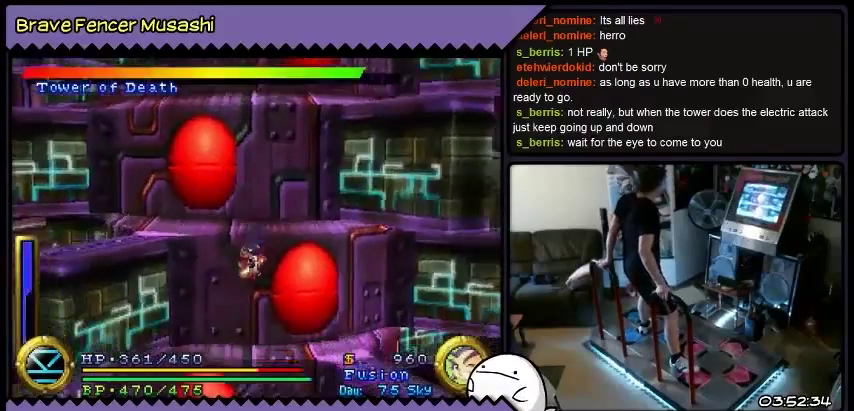
{"buttons": ["DPAD_RIGHT"], "events": [[200, "DPAD_RIGHT", "down"]]}
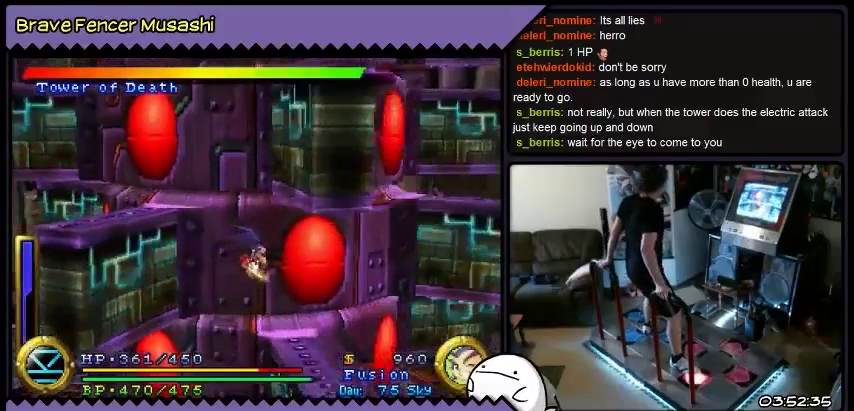
{"buttons": ["DPAD_RIGHT"], "events": []}
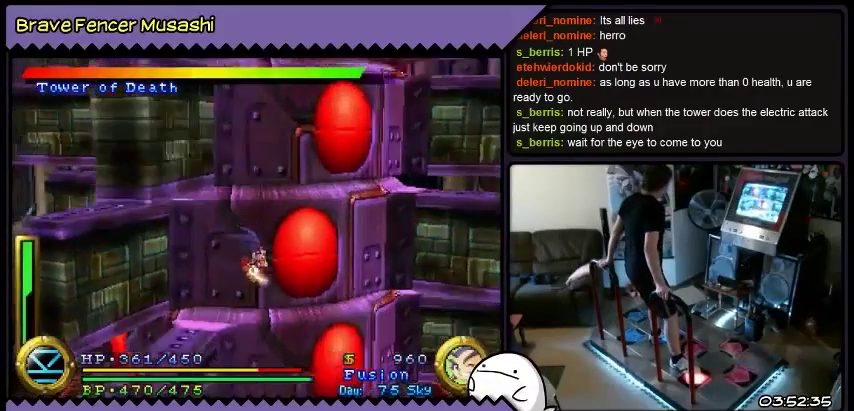
{"buttons": [], "events": [[334, "DPAD_RIGHT", "up"]]}
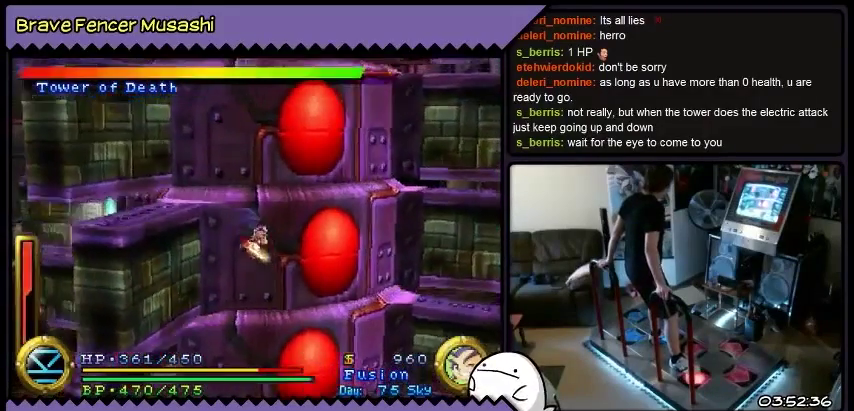
{"buttons": ["DPAD_LEFT"], "events": [[234, "DPAD_LEFT", "down"]]}
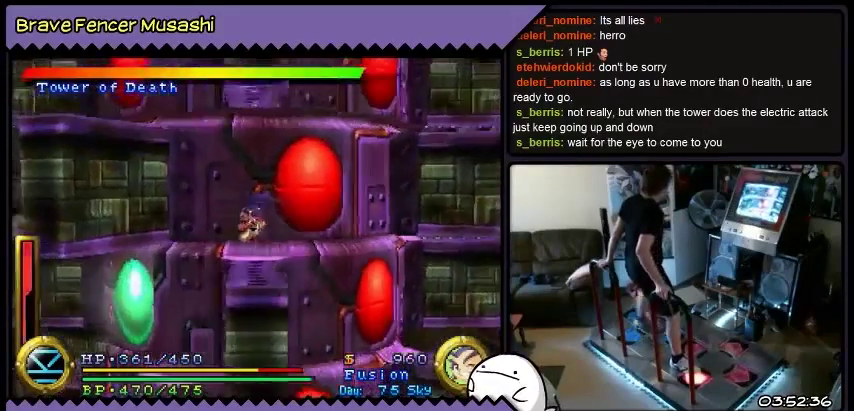
{"buttons": ["DPAD_LEFT"], "events": []}
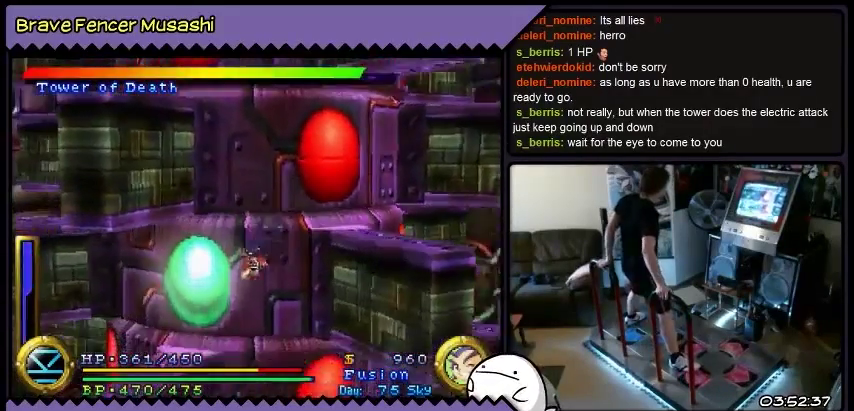
{"buttons": ["DPAD_UP"], "events": [[100, "DPAD_LEFT", "up"], [201, "DPAD_UP", "down"]]}
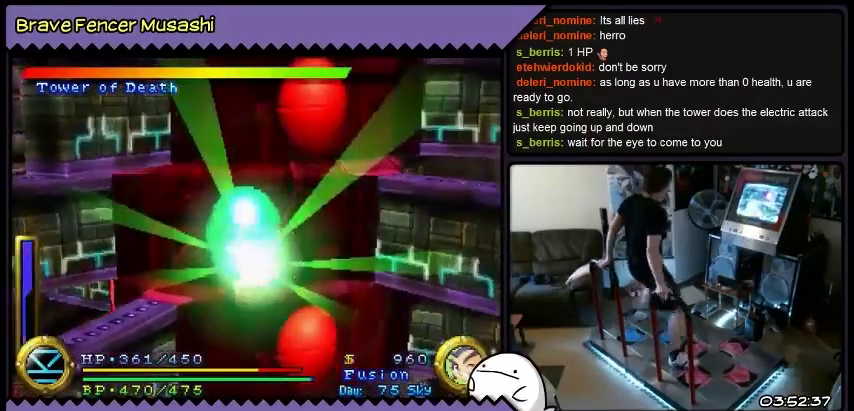
{"buttons": ["DPAD_UP"], "events": []}
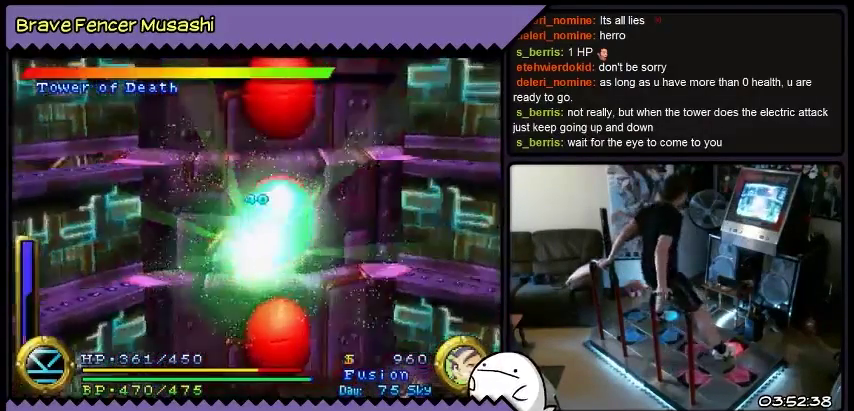
{"buttons": [], "events": [[34, "DPAD_UP", "up"], [167, "DPAD_RIGHT", "down"], [434, "DPAD_RIGHT", "up"]]}
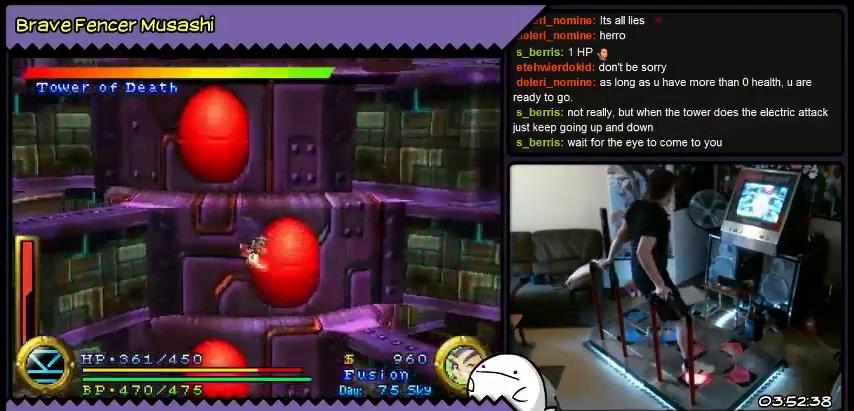
{"buttons": ["DPAD_RIGHT"], "events": [[133, "DPAD_RIGHT", "down"]]}
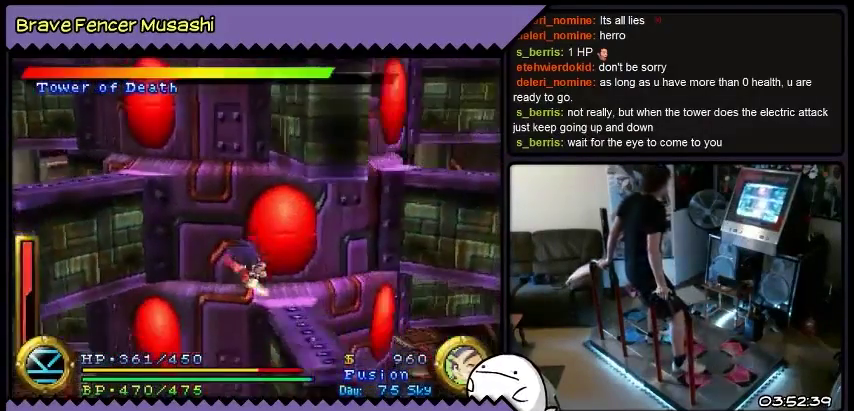
{"buttons": ["DPAD_RIGHT"], "events": []}
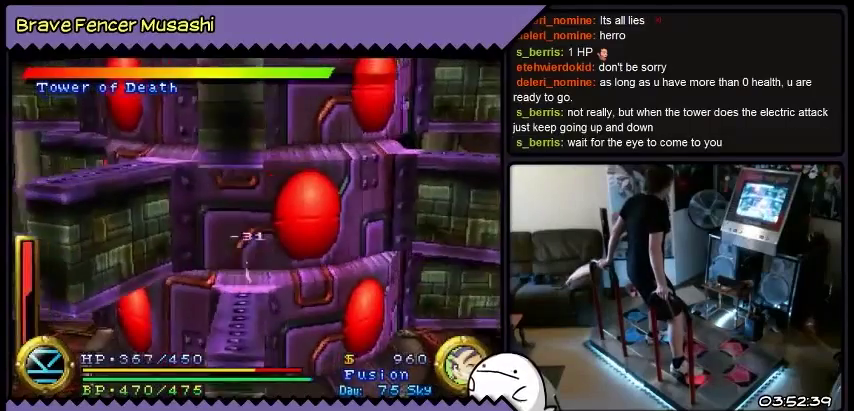
{"buttons": ["DPAD_RIGHT"], "events": []}
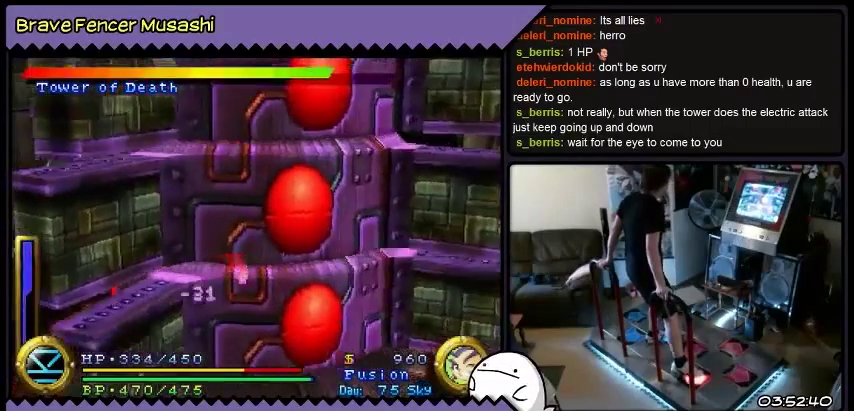
{"buttons": [], "events": [[167, "DPAD_RIGHT", "up"]]}
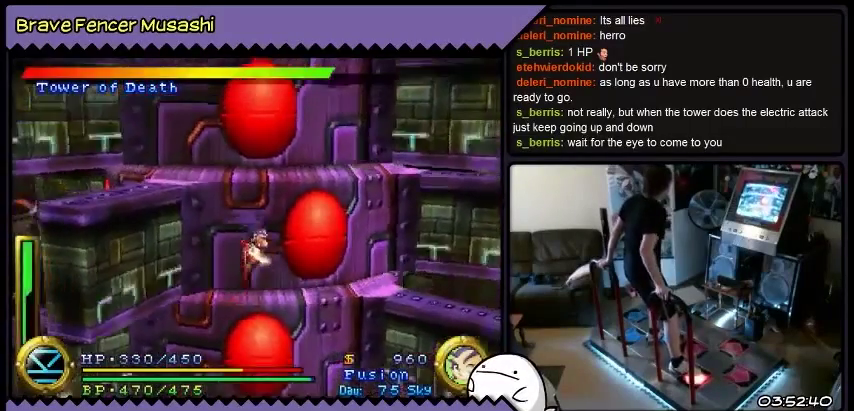
{"buttons": ["DPAD_LEFT"], "events": [[167, "DPAD_LEFT", "down"]]}
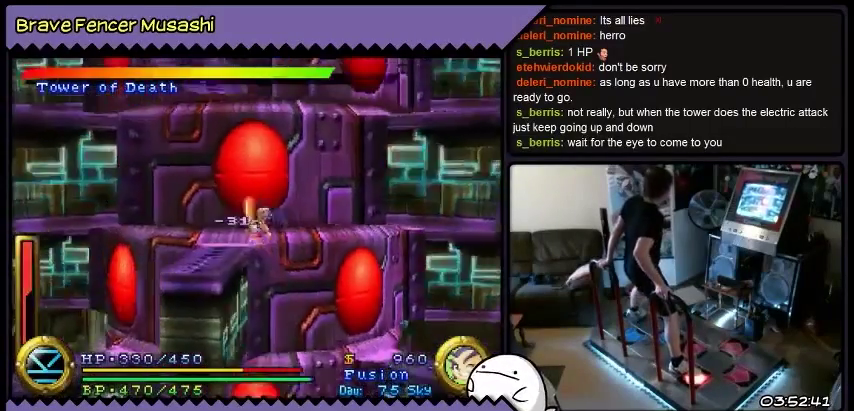
{"buttons": ["DPAD_LEFT"], "events": []}
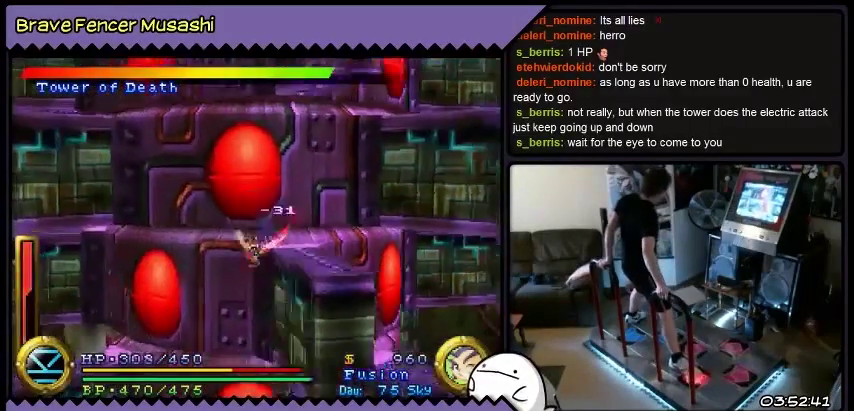
{"buttons": ["DPAD_LEFT"], "events": []}
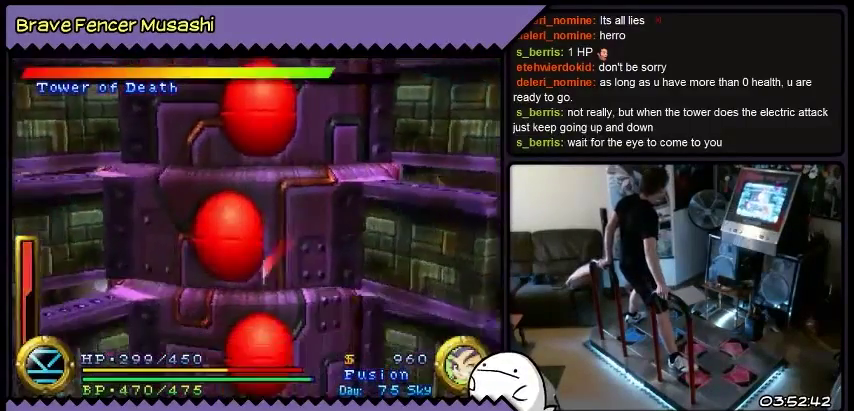
{"buttons": [], "events": [[267, "DPAD_LEFT", "up"]]}
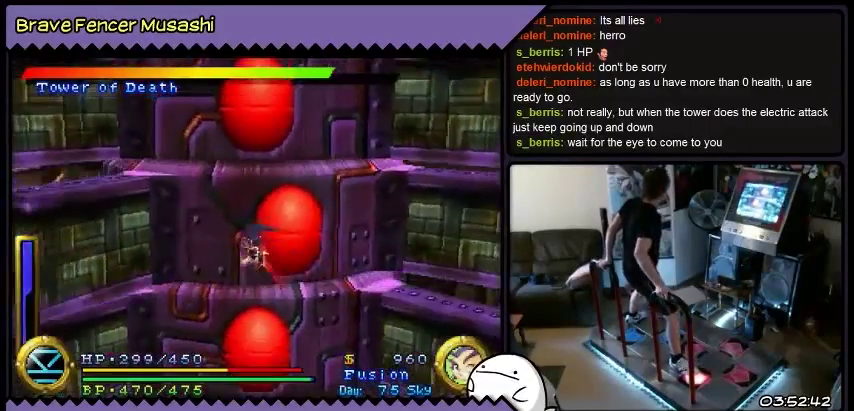
{"buttons": ["DPAD_LEFT"], "events": [[334, "DPAD_LEFT", "down"]]}
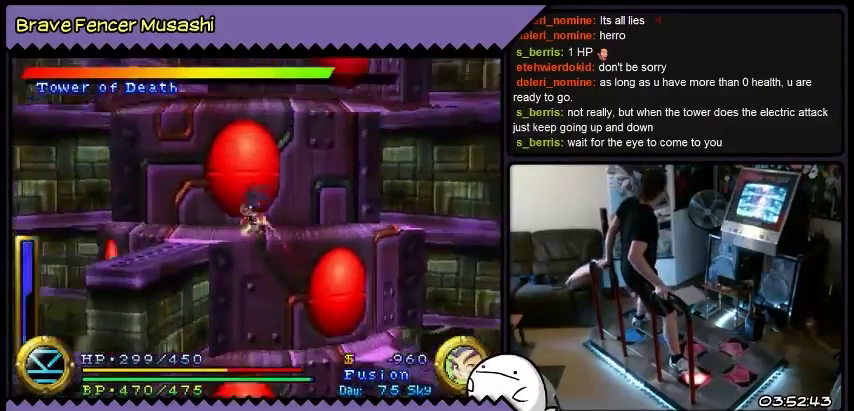
{"buttons": ["DPAD_LEFT"], "events": []}
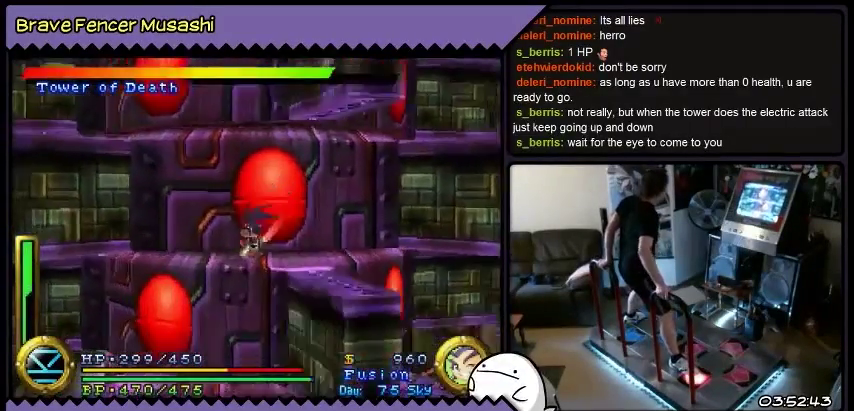
{"buttons": ["DPAD_LEFT"], "events": []}
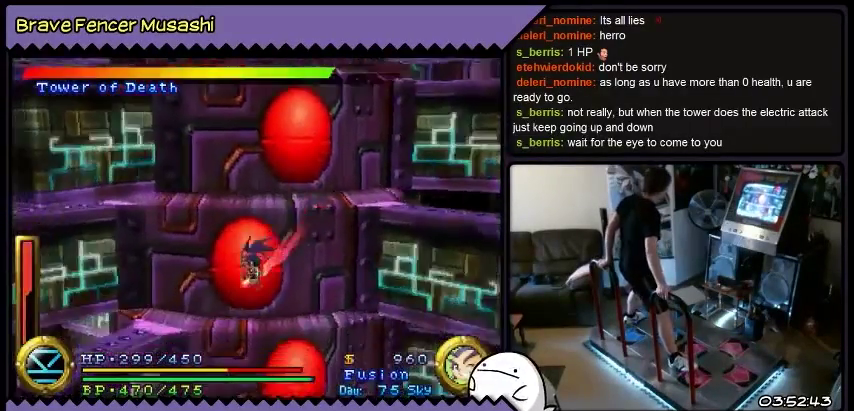
{"buttons": [], "events": [[67, "DPAD_LEFT", "up"]]}
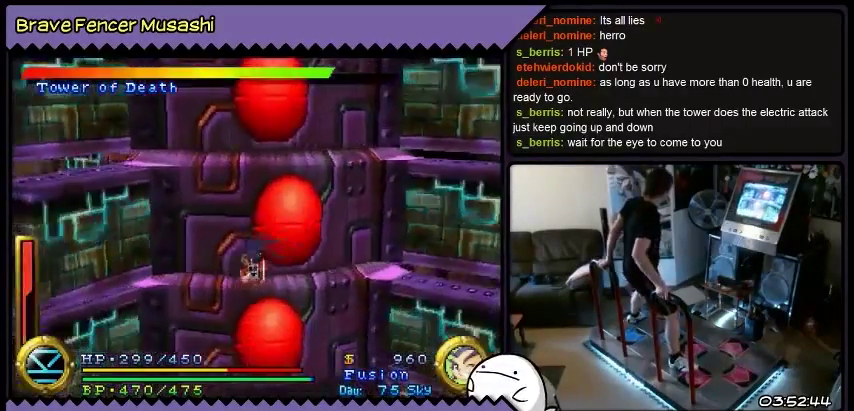
{"buttons": [], "events": []}
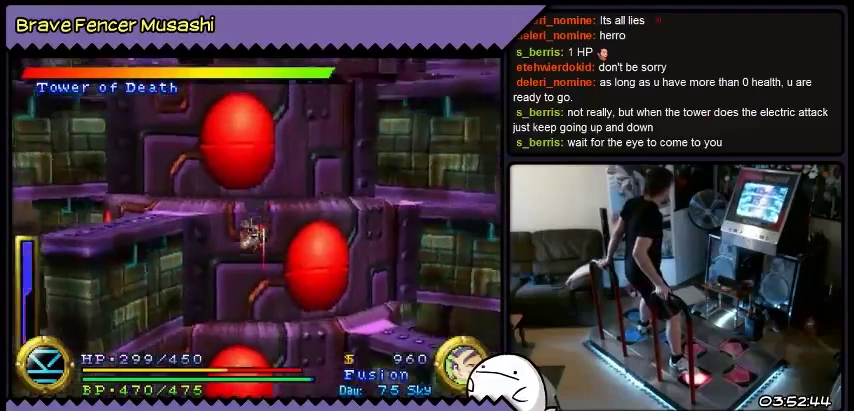
{"buttons": [], "events": []}
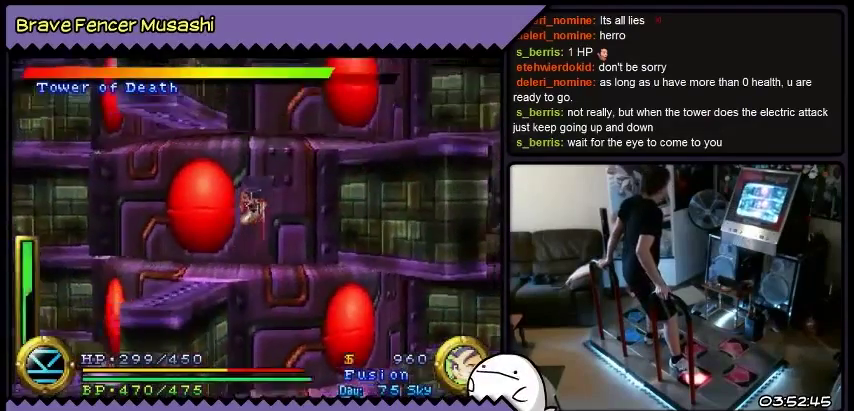
{"buttons": ["DPAD_LEFT"], "events": [[400, "DPAD_LEFT", "down"]]}
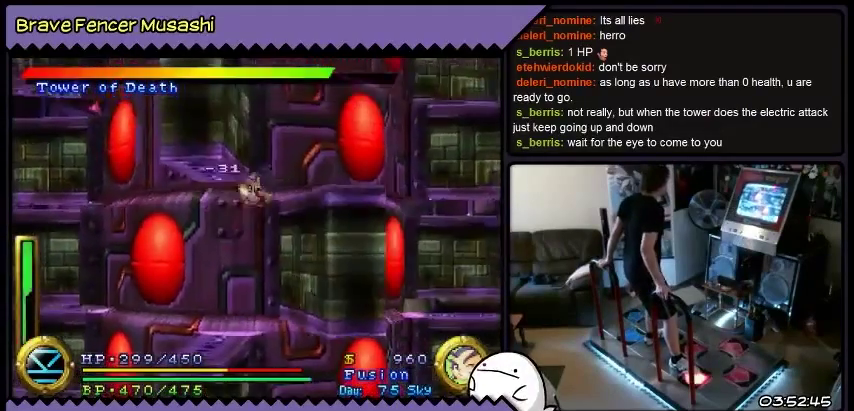
{"buttons": ["DPAD_LEFT"], "events": []}
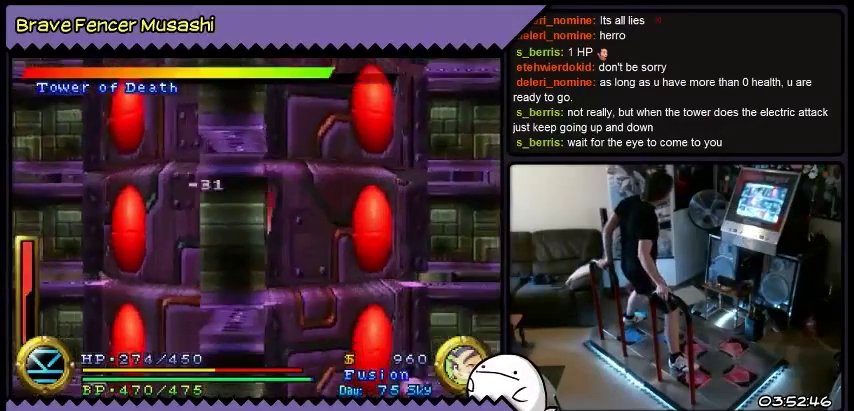
{"buttons": [], "events": [[467, "DPAD_LEFT", "up"]]}